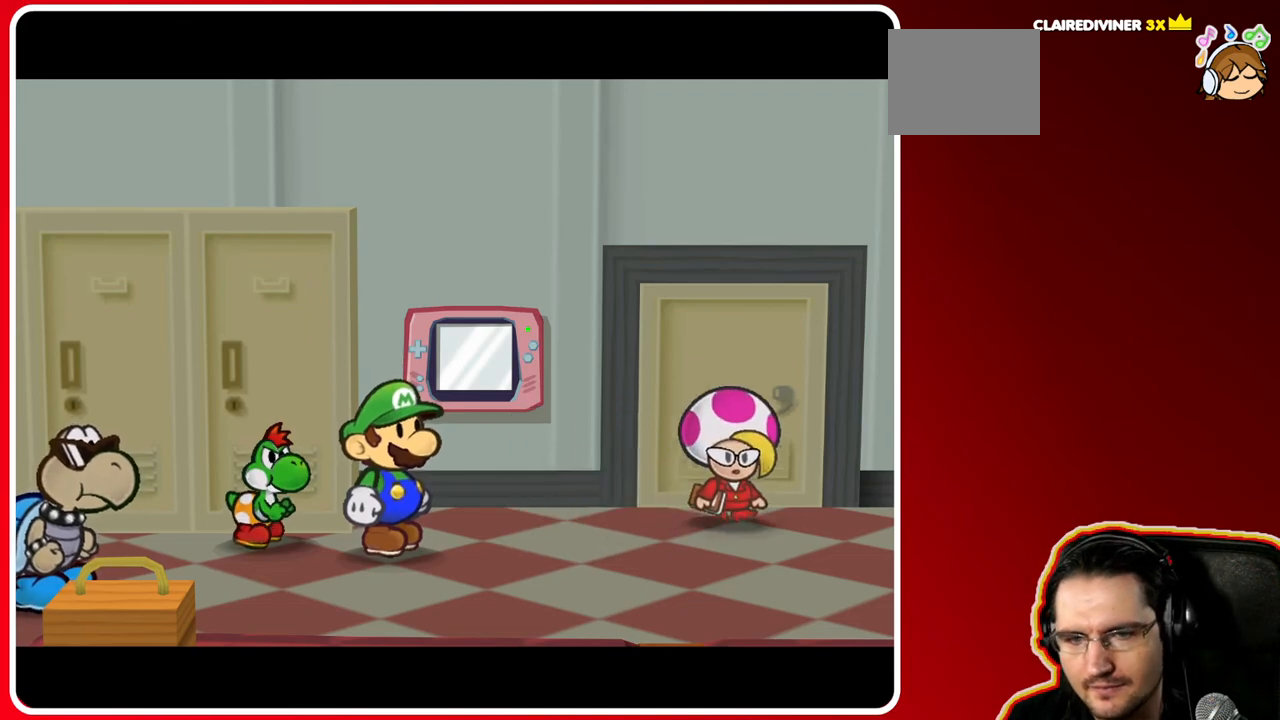
Gameplay with a controller (Nintendo layout); each line is a JSON object with the inputs held at the frame after it. "events" lists button and stick changes between this image and that frame as [ms after this image, input, new state], when the widget could be followed in between. Not read: L3 R3.
{"buttons": [], "left_stick": "center", "right_stick": "center", "events": []}
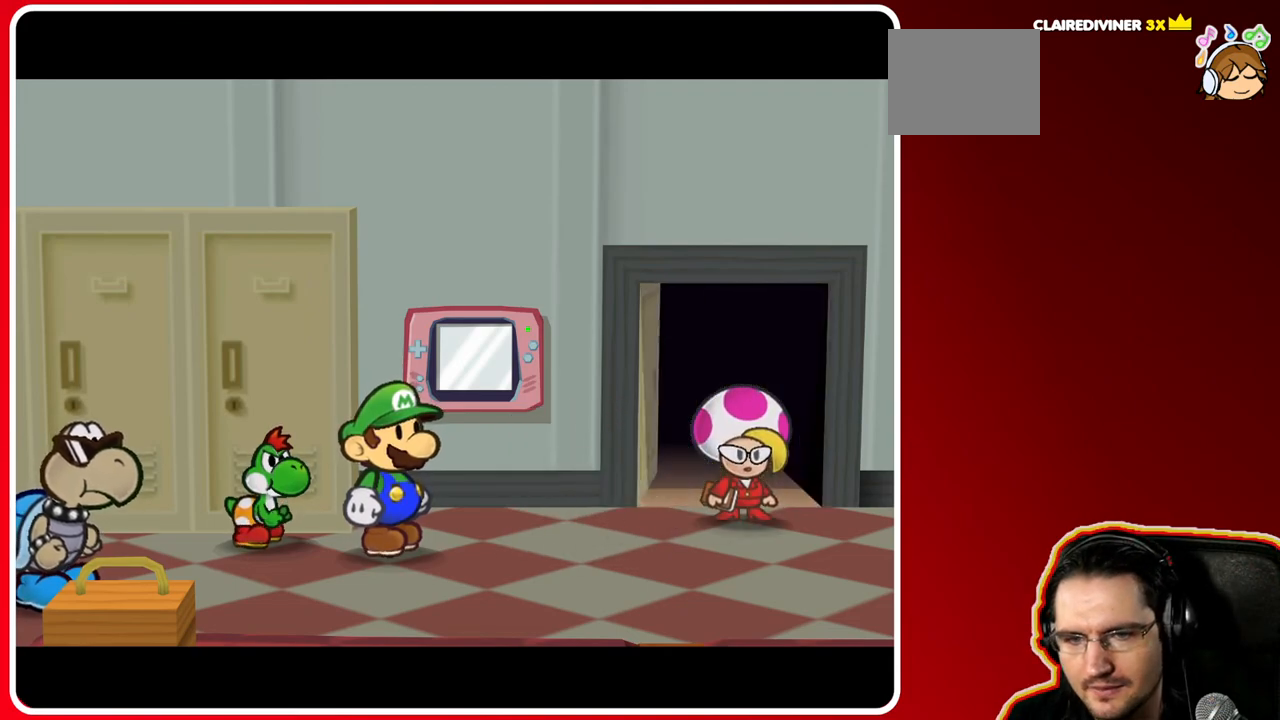
{"buttons": [], "left_stick": "center", "right_stick": "center", "events": []}
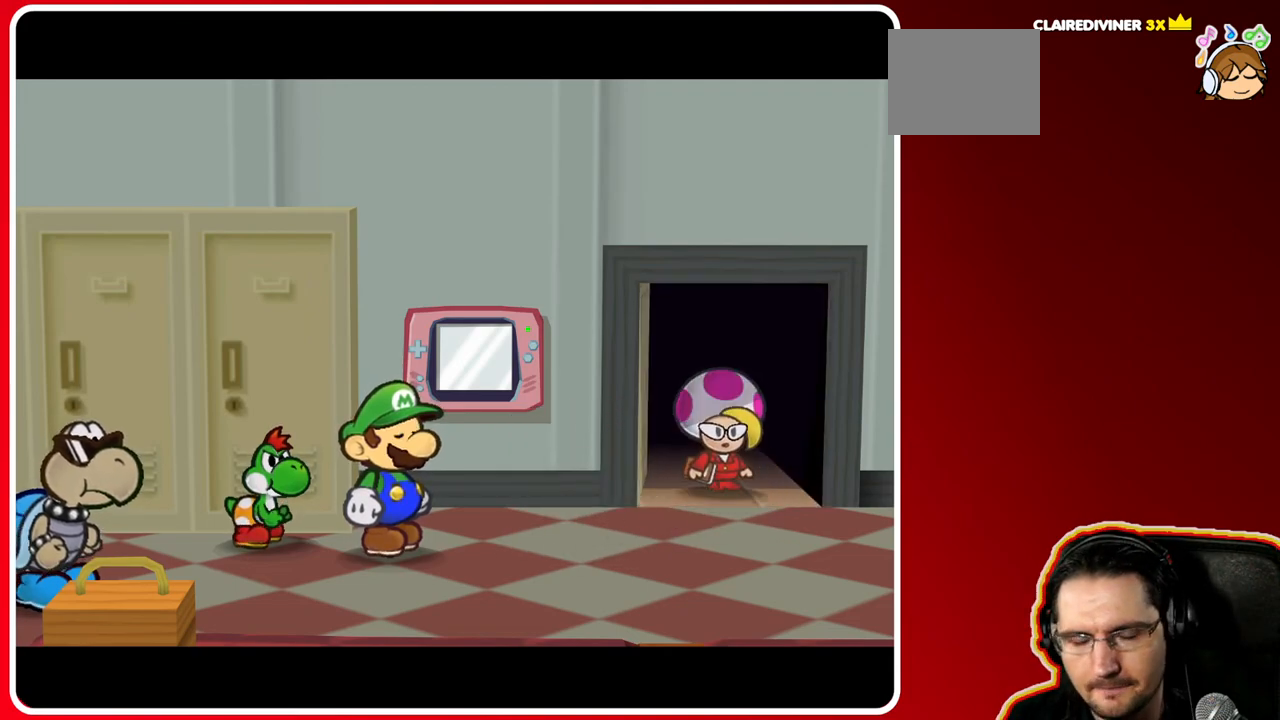
{"buttons": [], "left_stick": "right", "right_stick": "center", "events": [[483, "left_stick", "right"]]}
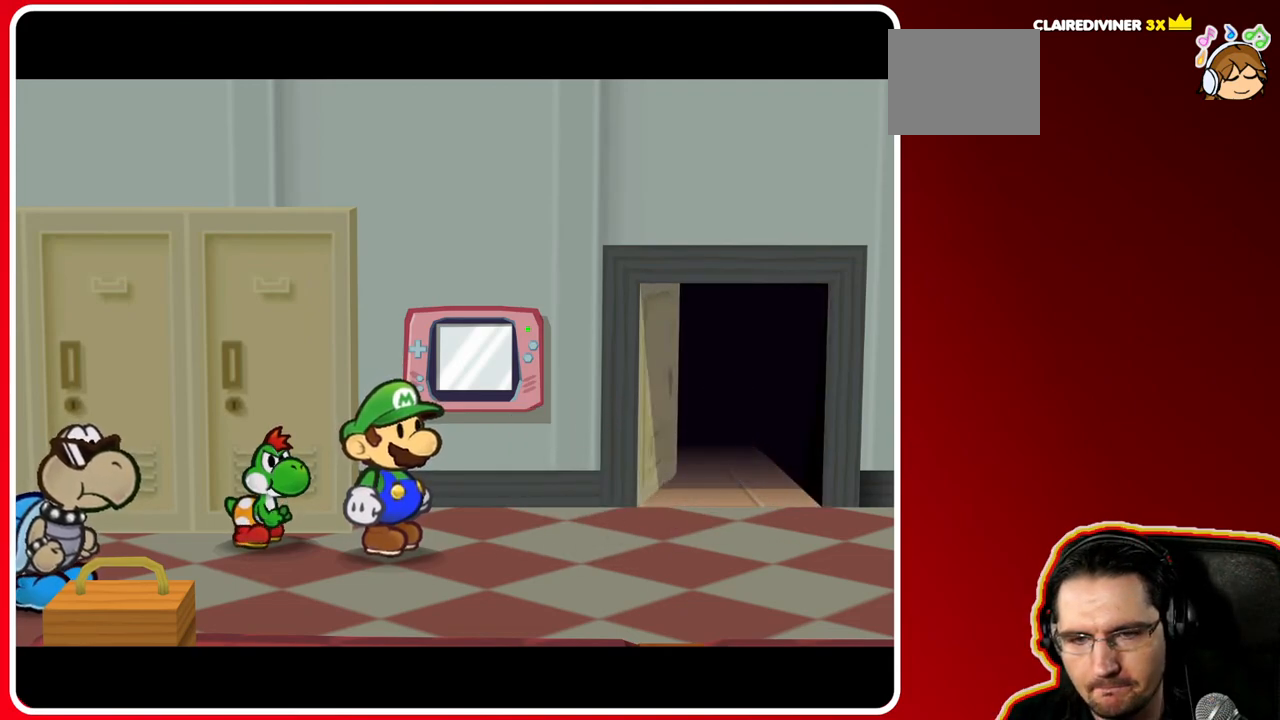
{"buttons": [], "left_stick": "right", "right_stick": "center", "events": []}
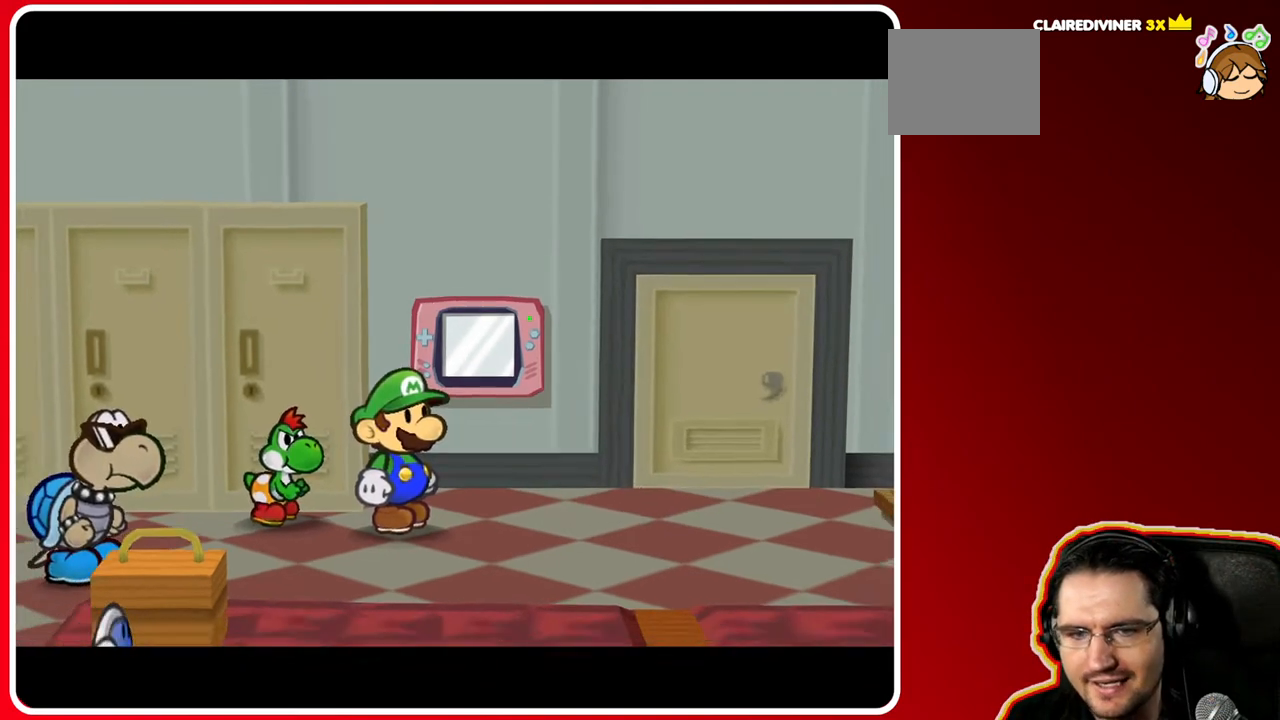
{"buttons": [], "left_stick": "right", "right_stick": "center", "events": []}
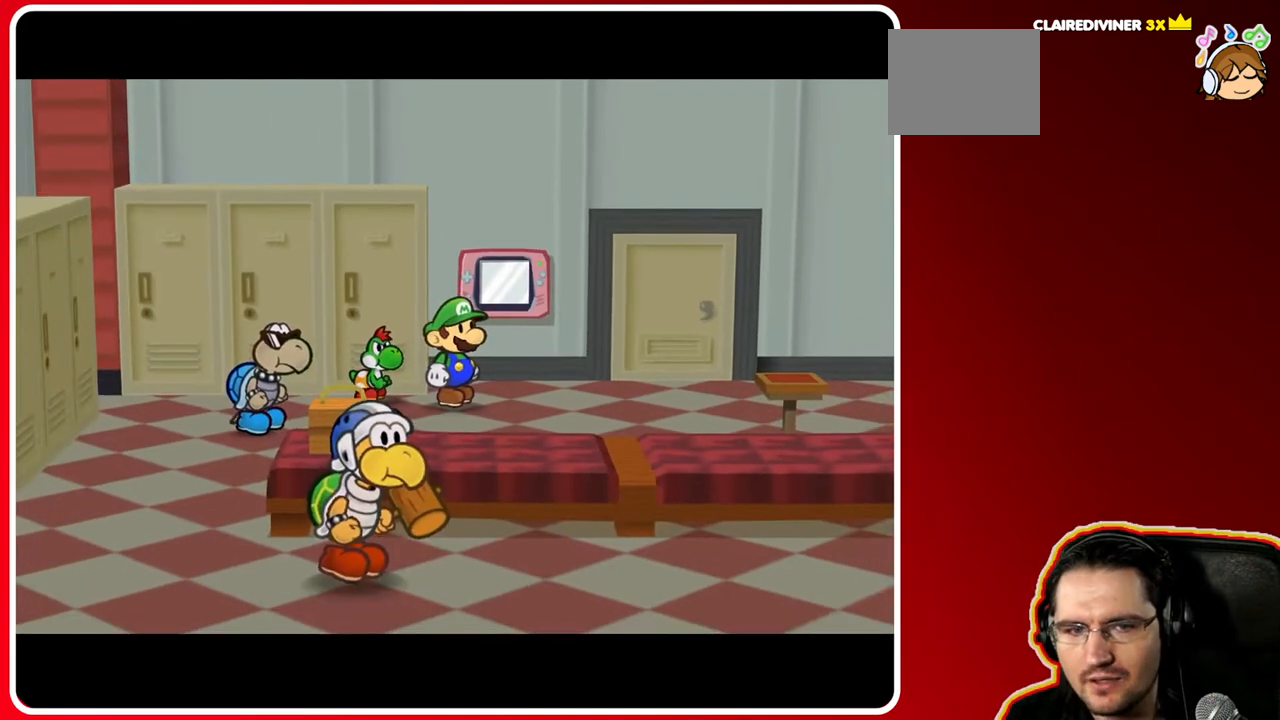
{"buttons": [], "left_stick": "down-right", "right_stick": "center", "events": [[300, "left_stick", "down-right"]]}
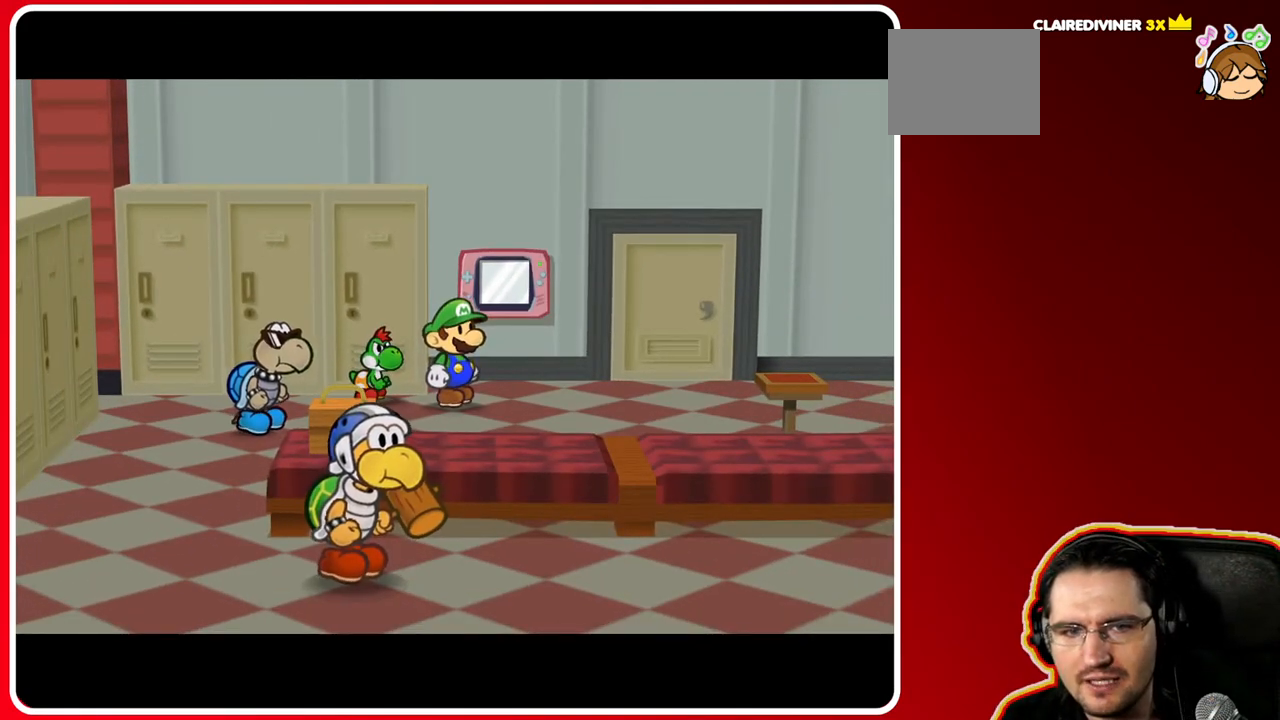
{"buttons": [], "left_stick": "center", "right_stick": "center", "events": [[317, "left_stick", "right"], [417, "left_stick", "center"]]}
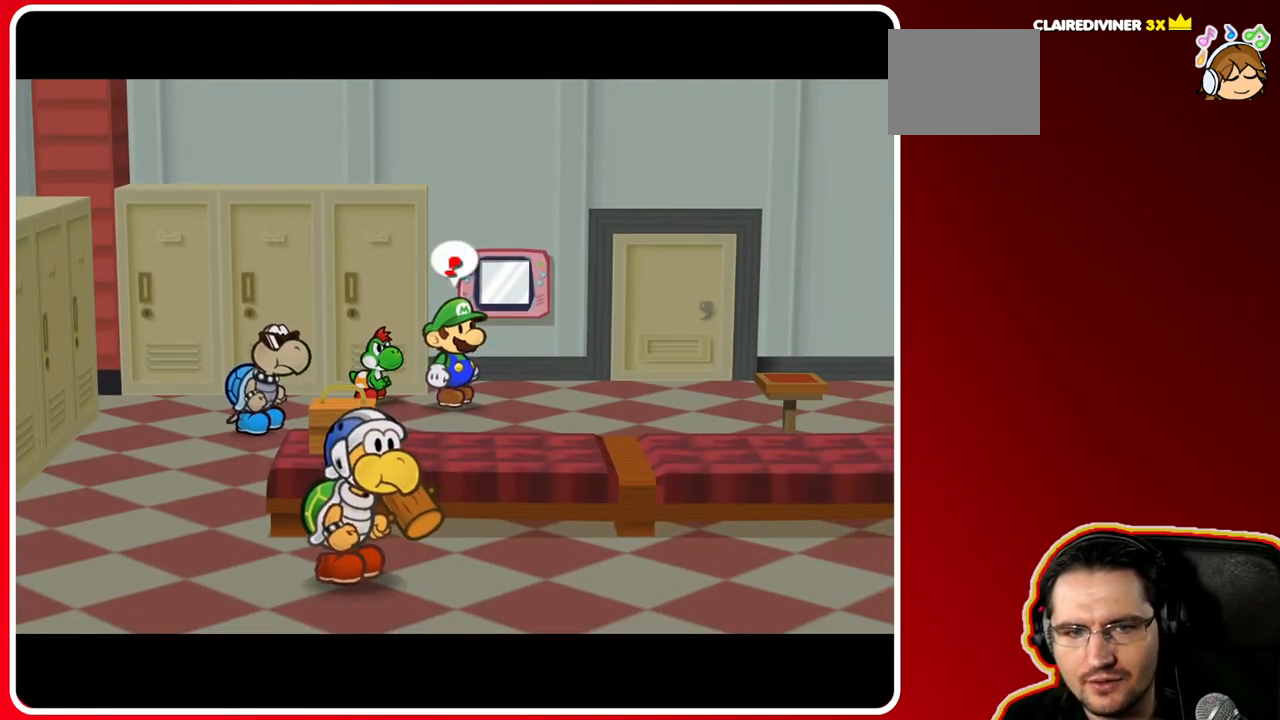
{"buttons": [], "left_stick": "center", "right_stick": "center", "events": [[183, "left_stick", "down-right"], [433, "left_stick", "center"]]}
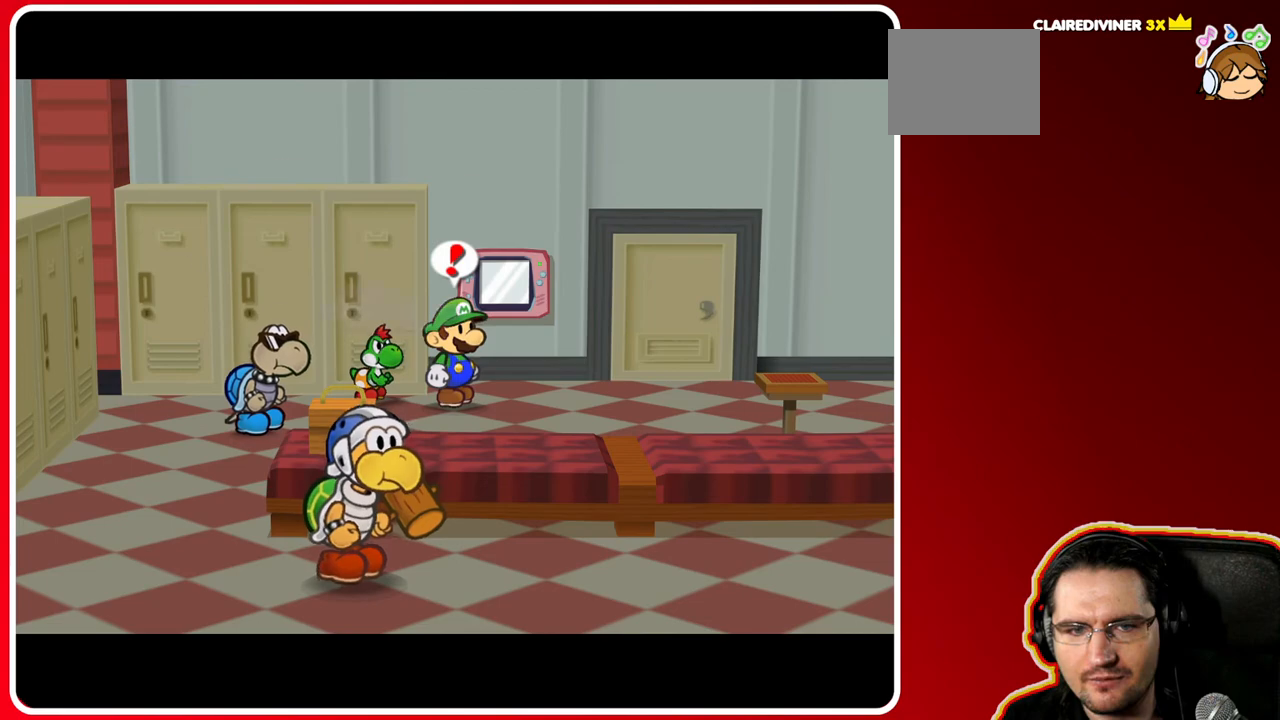
{"buttons": [], "left_stick": "center", "right_stick": "center", "events": []}
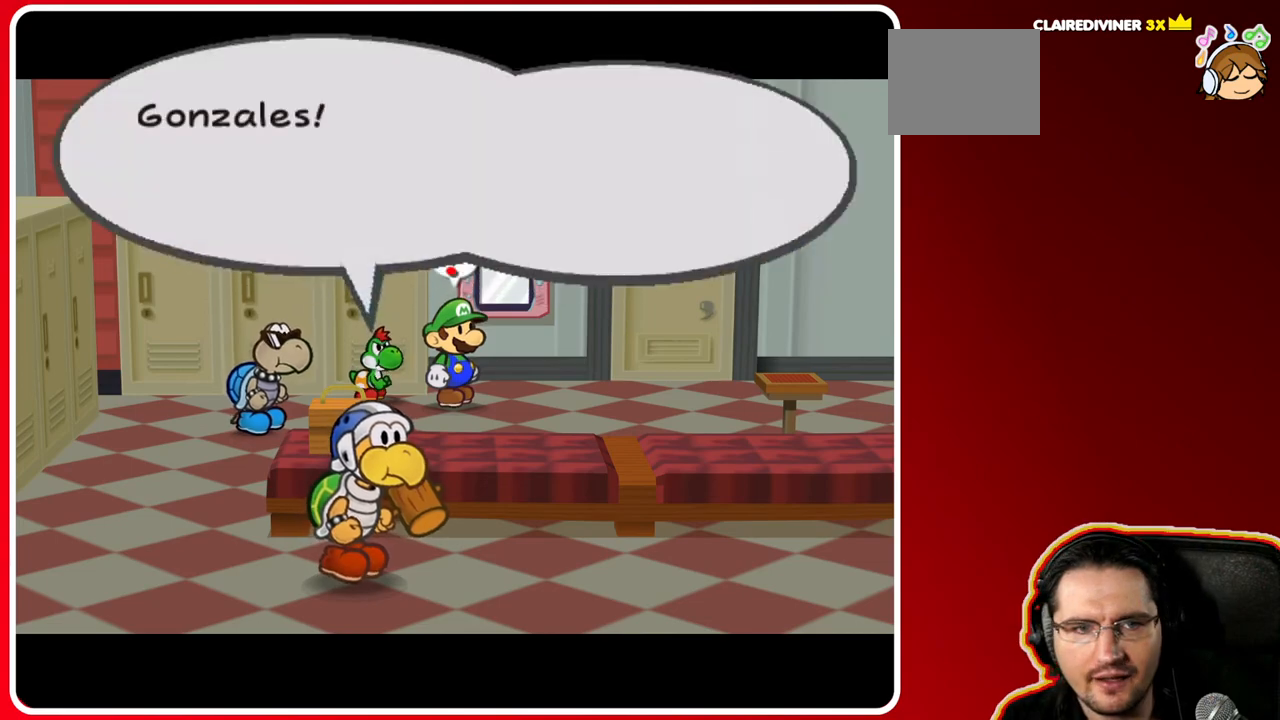
{"buttons": [], "left_stick": "center", "right_stick": "center", "events": []}
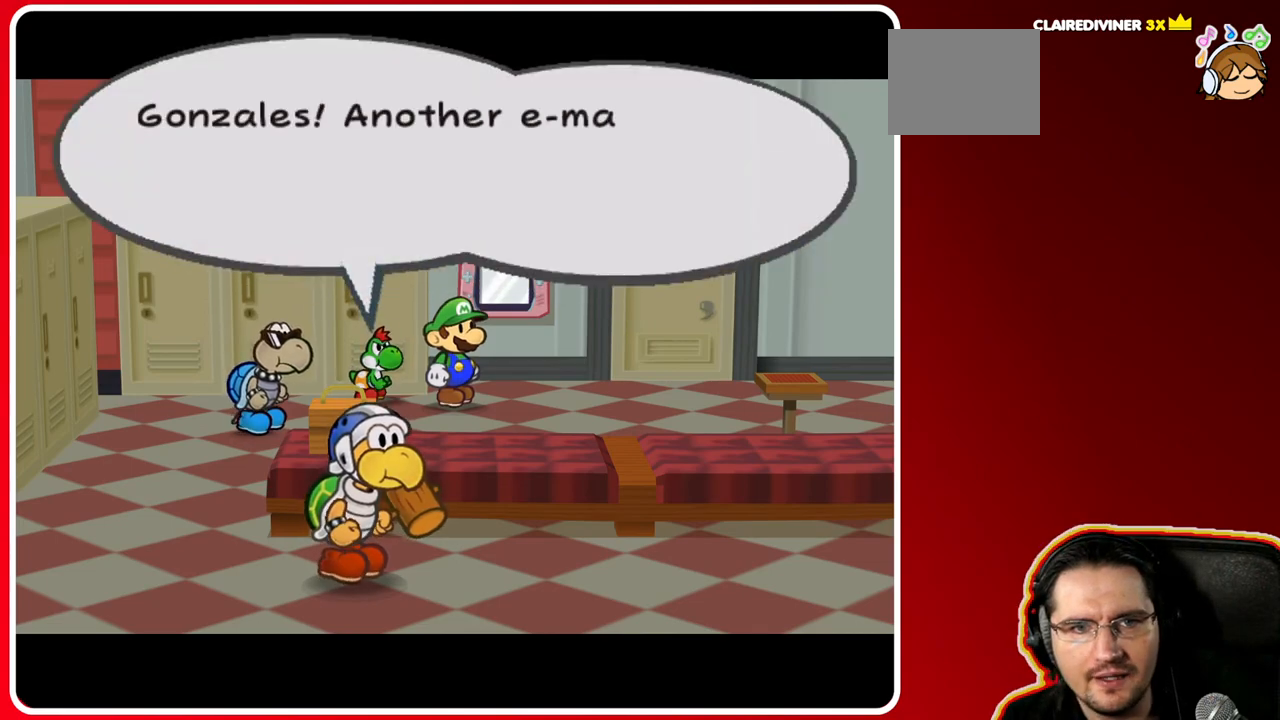
{"buttons": [], "left_stick": "center", "right_stick": "center", "events": []}
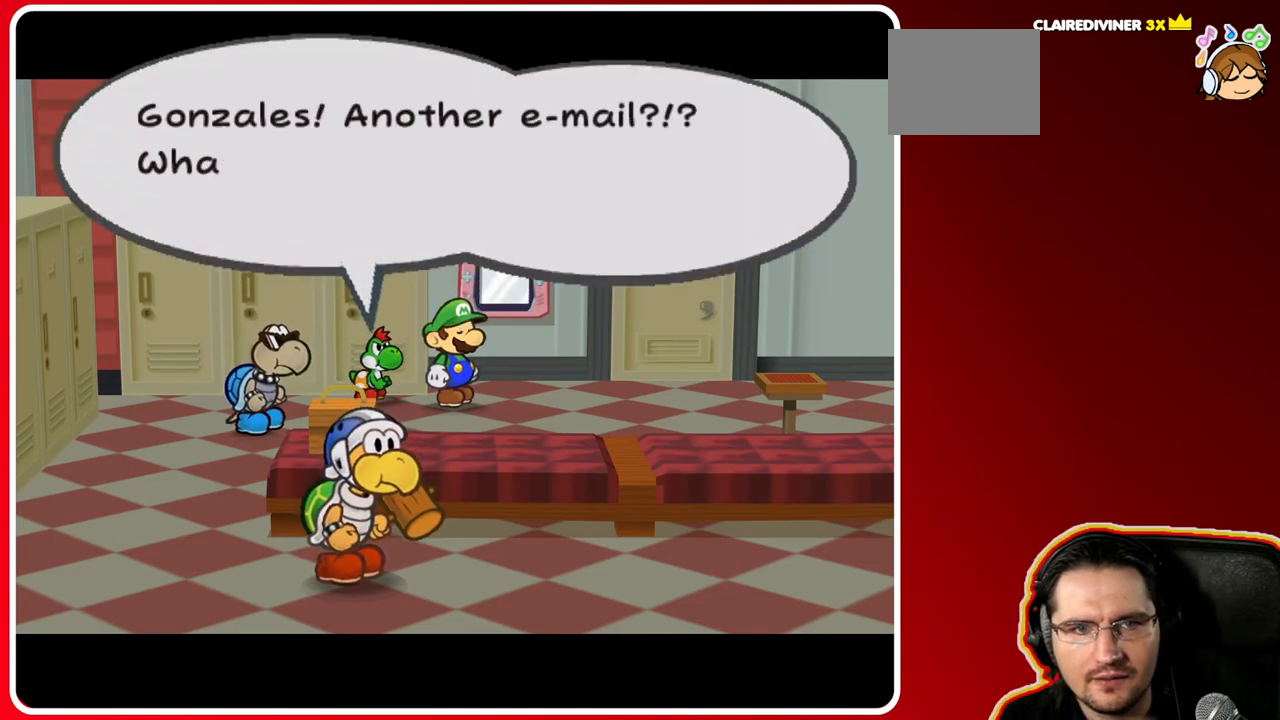
{"buttons": [], "left_stick": "center", "right_stick": "center", "events": []}
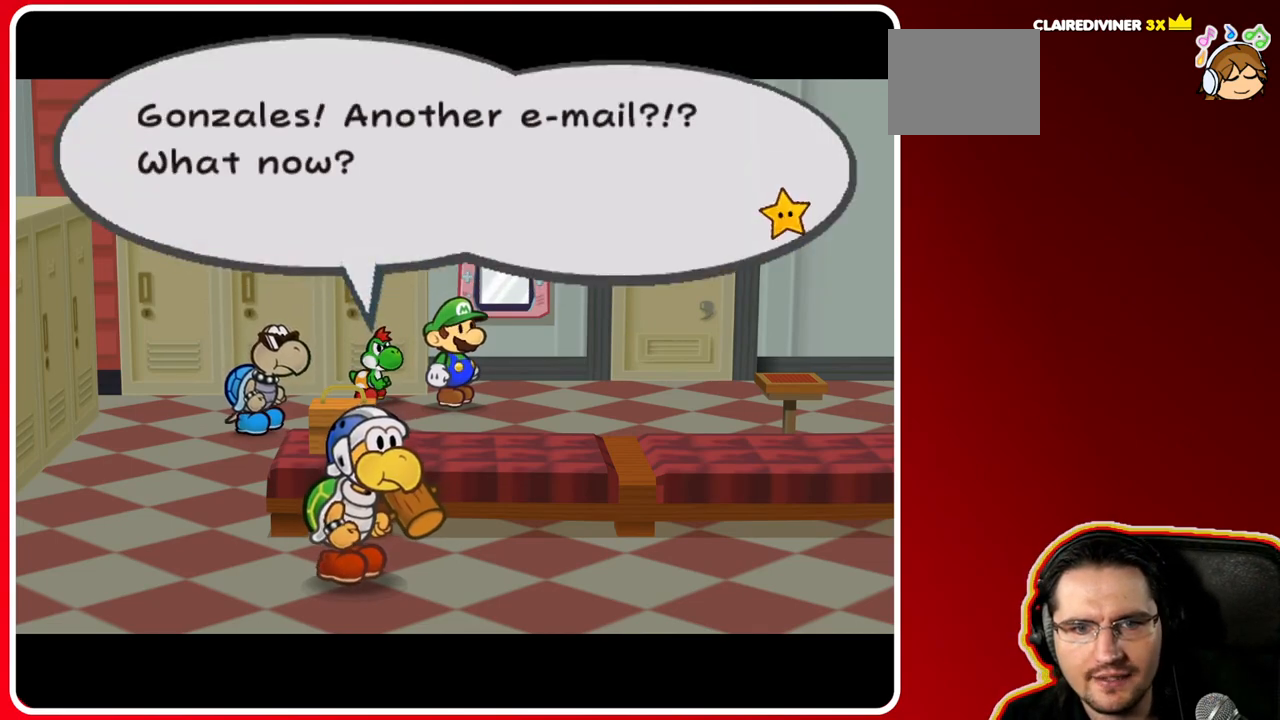
{"buttons": [], "left_stick": "center", "right_stick": "center", "events": []}
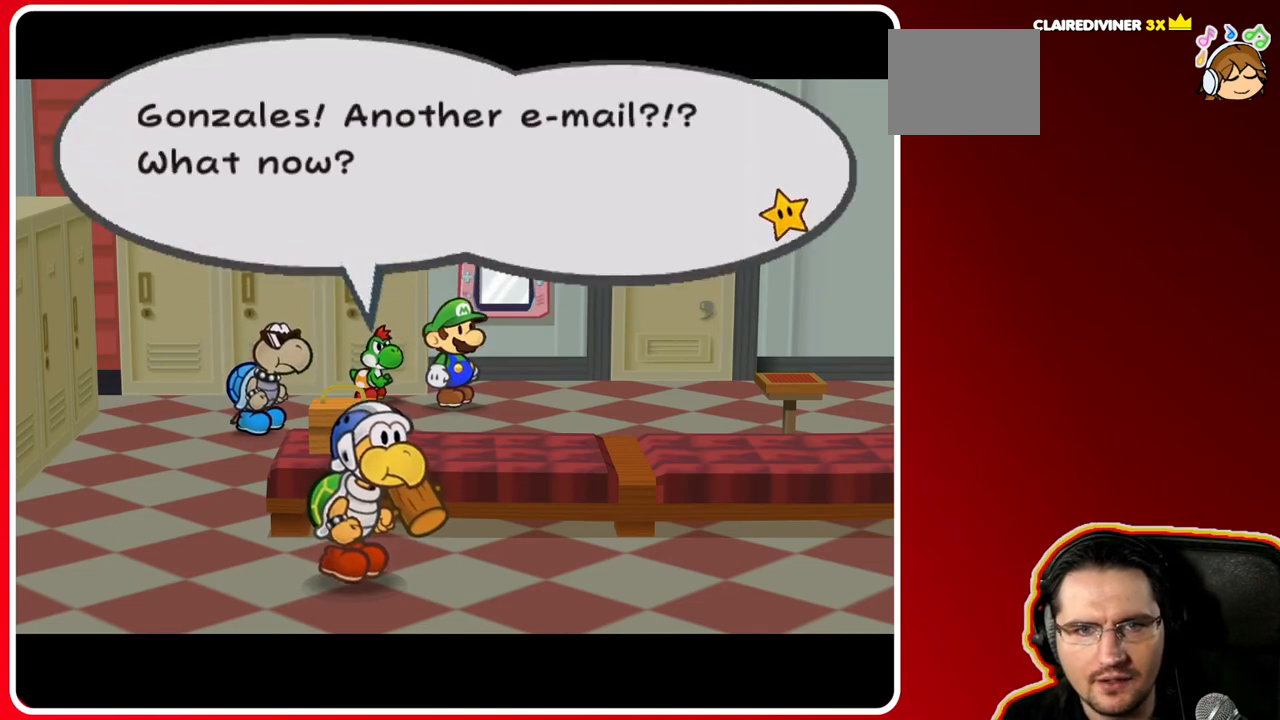
{"buttons": [], "left_stick": "center", "right_stick": "center", "events": []}
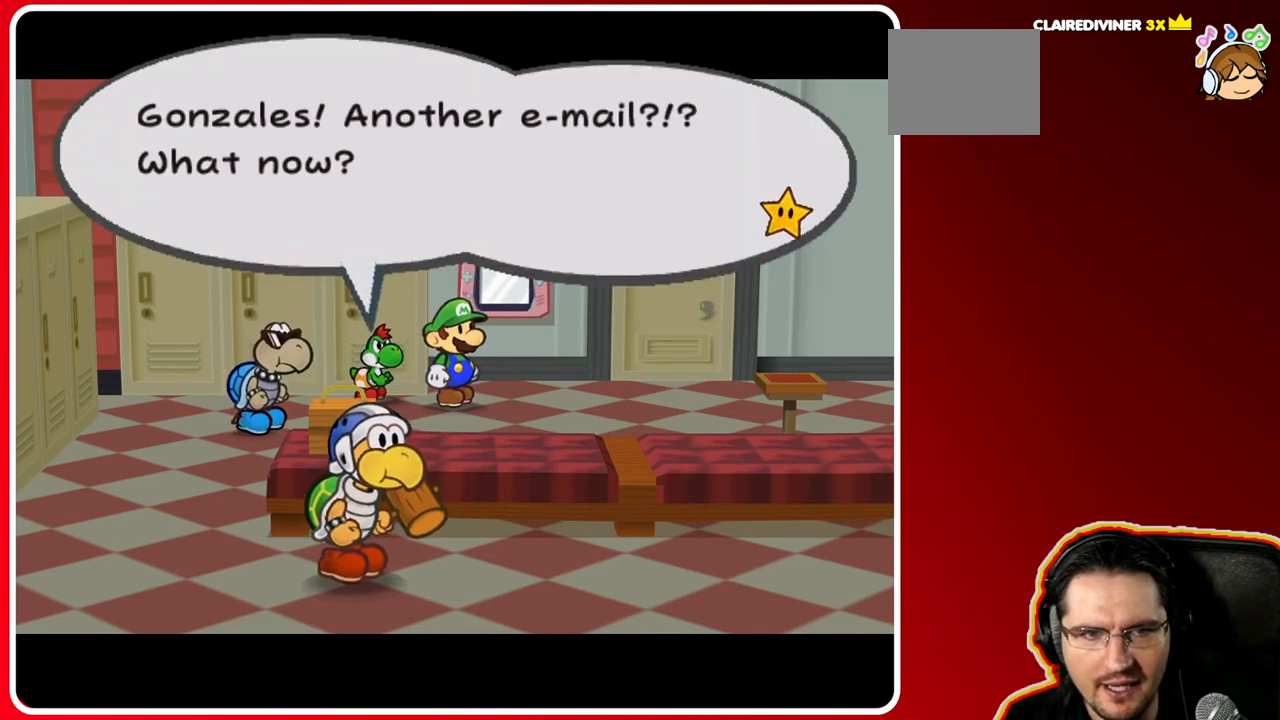
{"buttons": [], "left_stick": "center", "right_stick": "center", "events": [[333, "A", "down"], [483, "A", "up"]]}
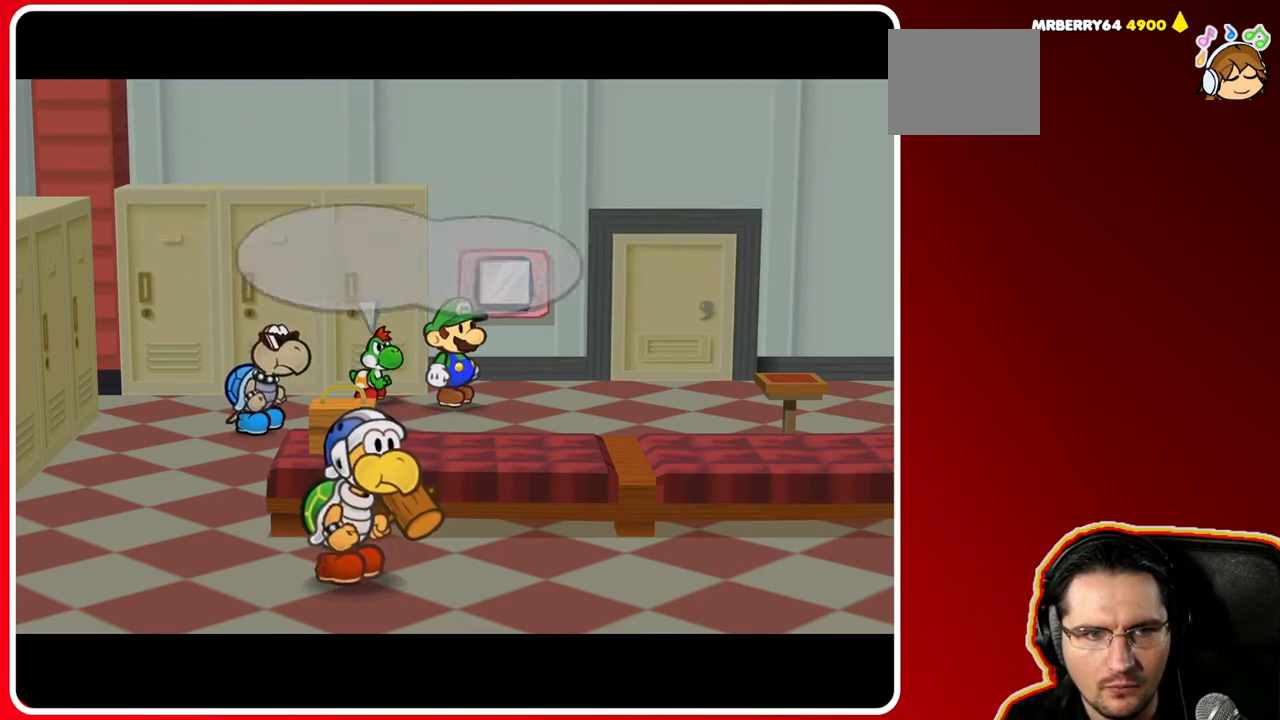
{"buttons": [], "left_stick": "center", "right_stick": "center", "events": []}
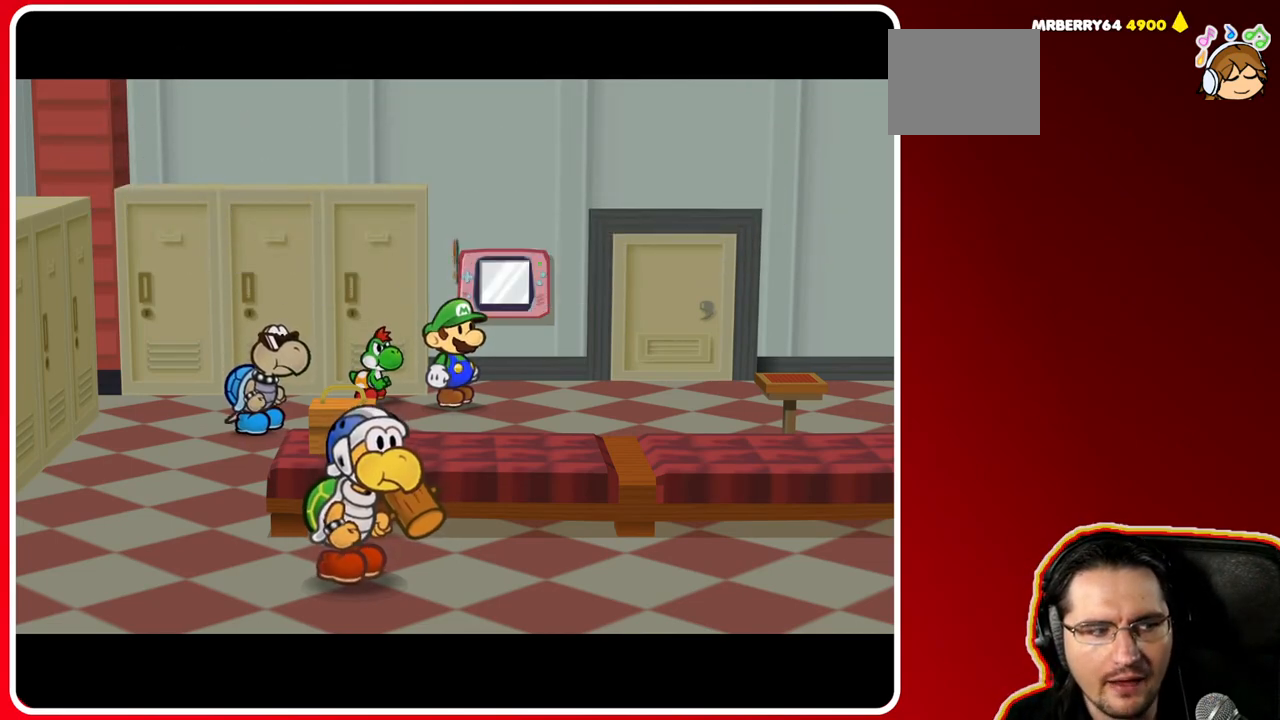
{"buttons": [], "left_stick": "center", "right_stick": "center", "events": []}
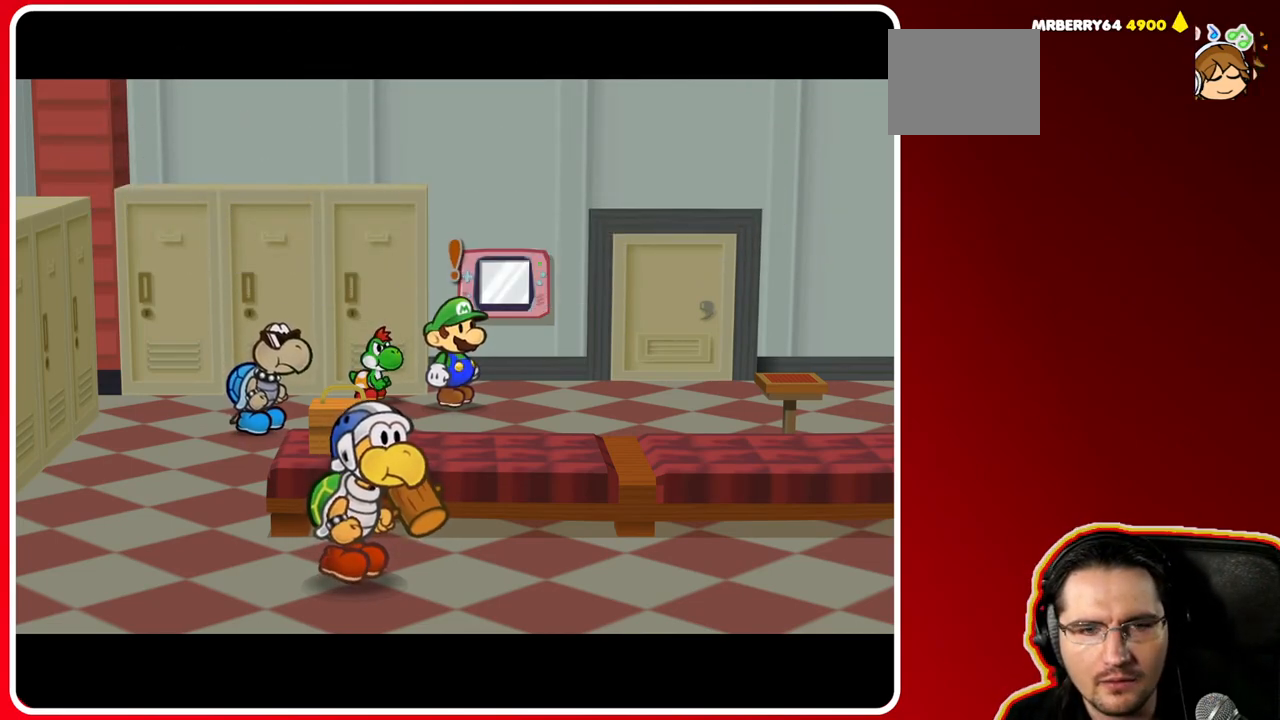
{"buttons": ["A"], "left_stick": "right", "right_stick": "center", "events": [[450, "left_stick", "right"], [483, "A", "down"]]}
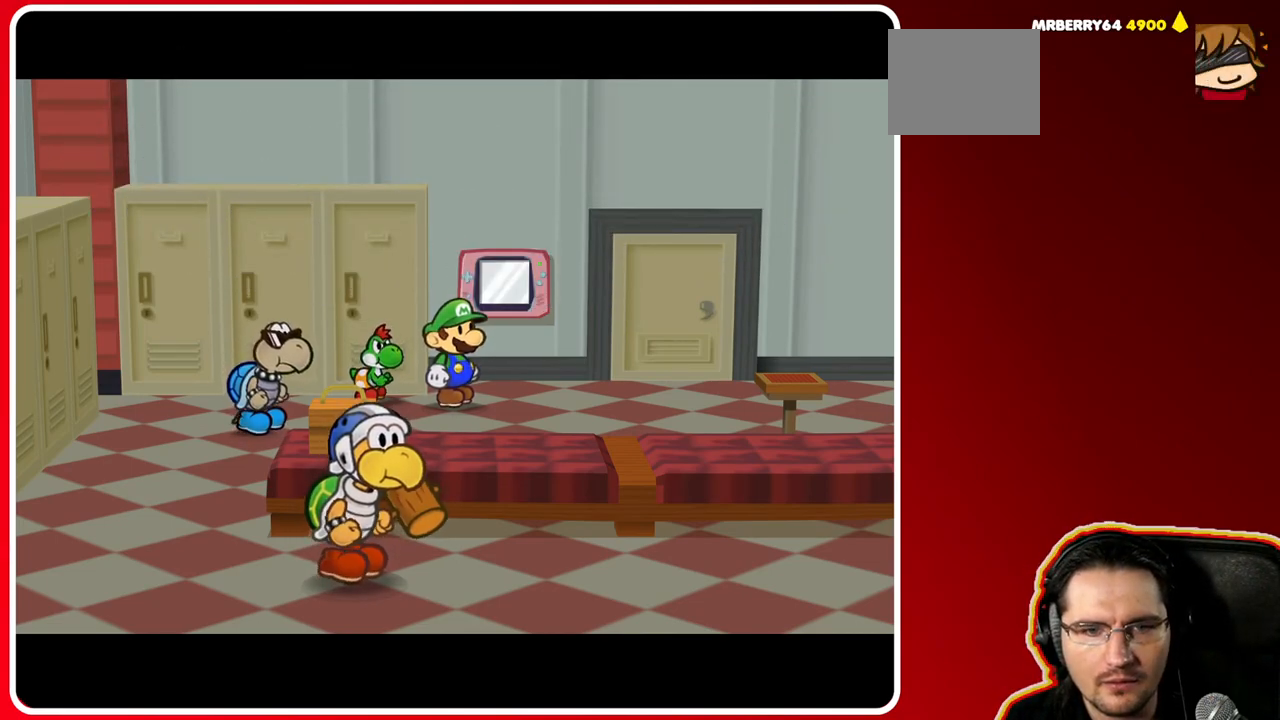
{"buttons": [], "left_stick": "center", "right_stick": "center", "events": [[67, "A", "up"], [67, "left_stick", "center"]]}